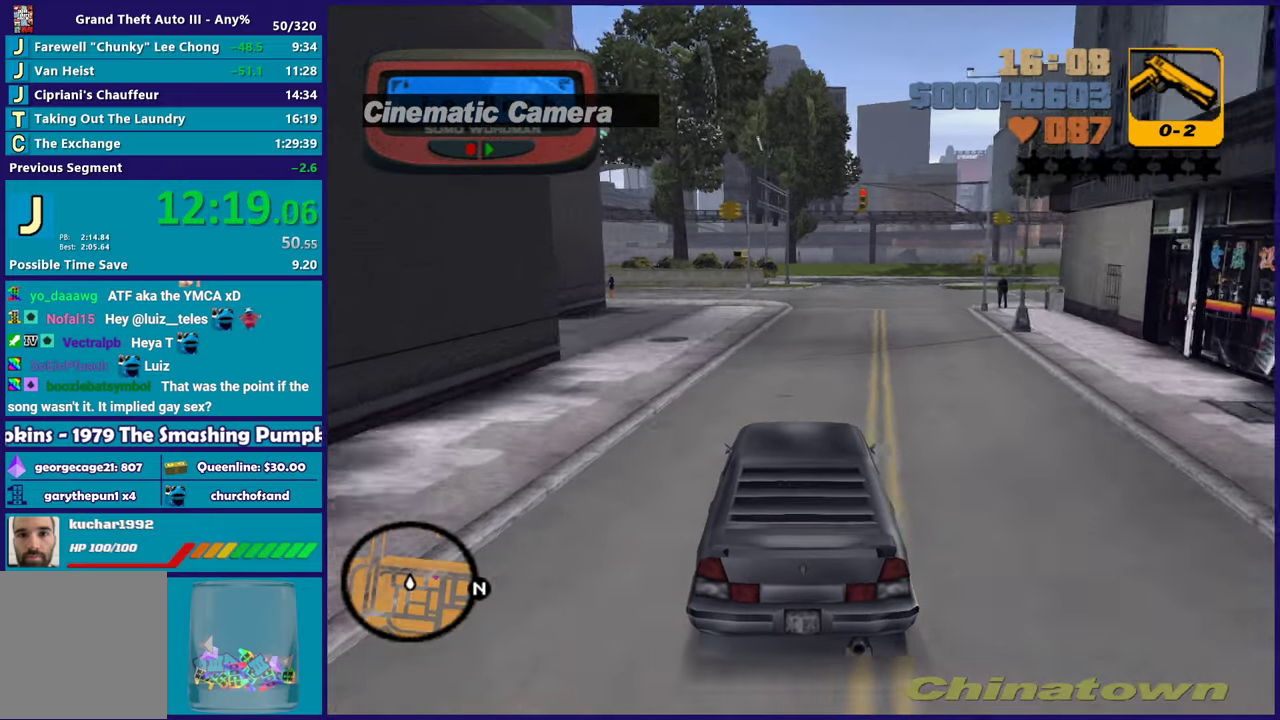
Gameplay with a controller (Xbox layout); each line is a JSON object with the inputs held at the frame after it. "events" lists button and stick changes between this image and that frame as [ms after this image, input, new state], when the widget could be followed in between.
{"buttons": [], "left_stick": "down-right", "right_stick": "center", "events": [[100, "left_stick", "right"], [117, "L2", "down"], [183, "left_stick", "center"], [217, "L2", "up"], [333, "L2", "down"], [333, "left_stick", "down-right"], [450, "L2", "up"]]}
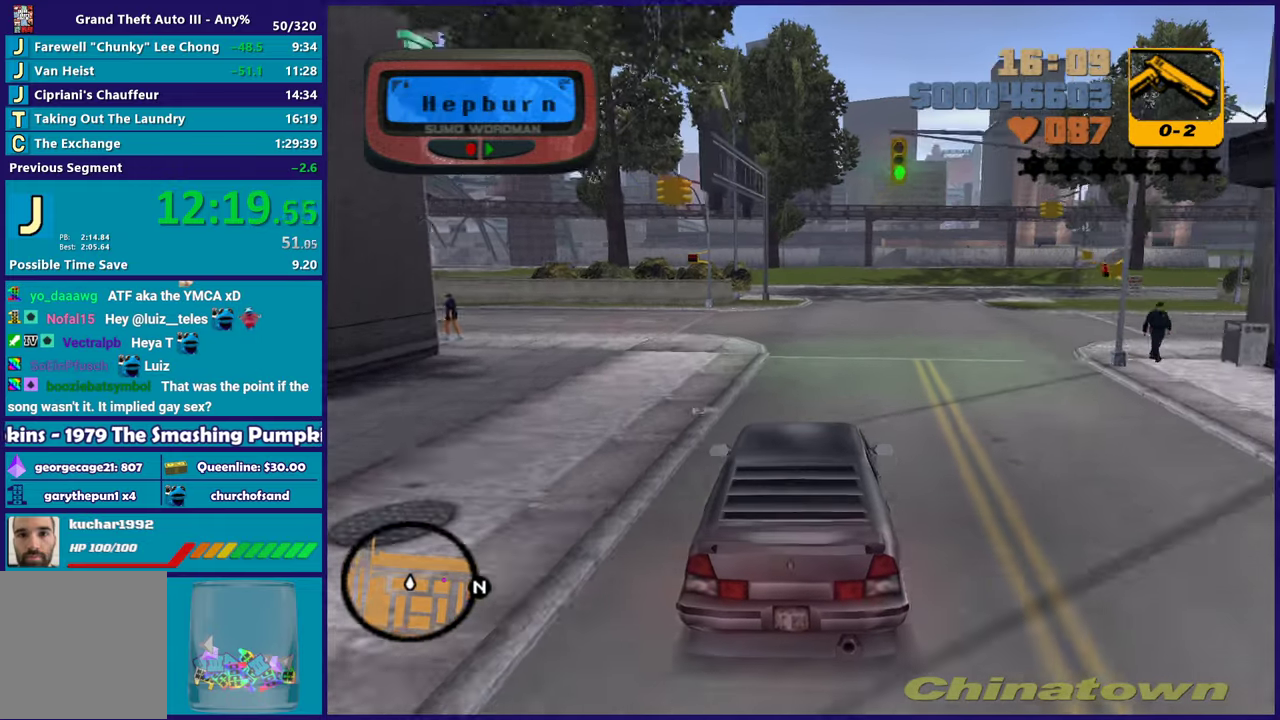
{"buttons": [], "left_stick": "down-right", "right_stick": "center", "events": [[50, "A", "down"], [50, "left_stick", "right"], [333, "A", "up"], [350, "left_stick", "up-left"], [500, "left_stick", "down-right"]]}
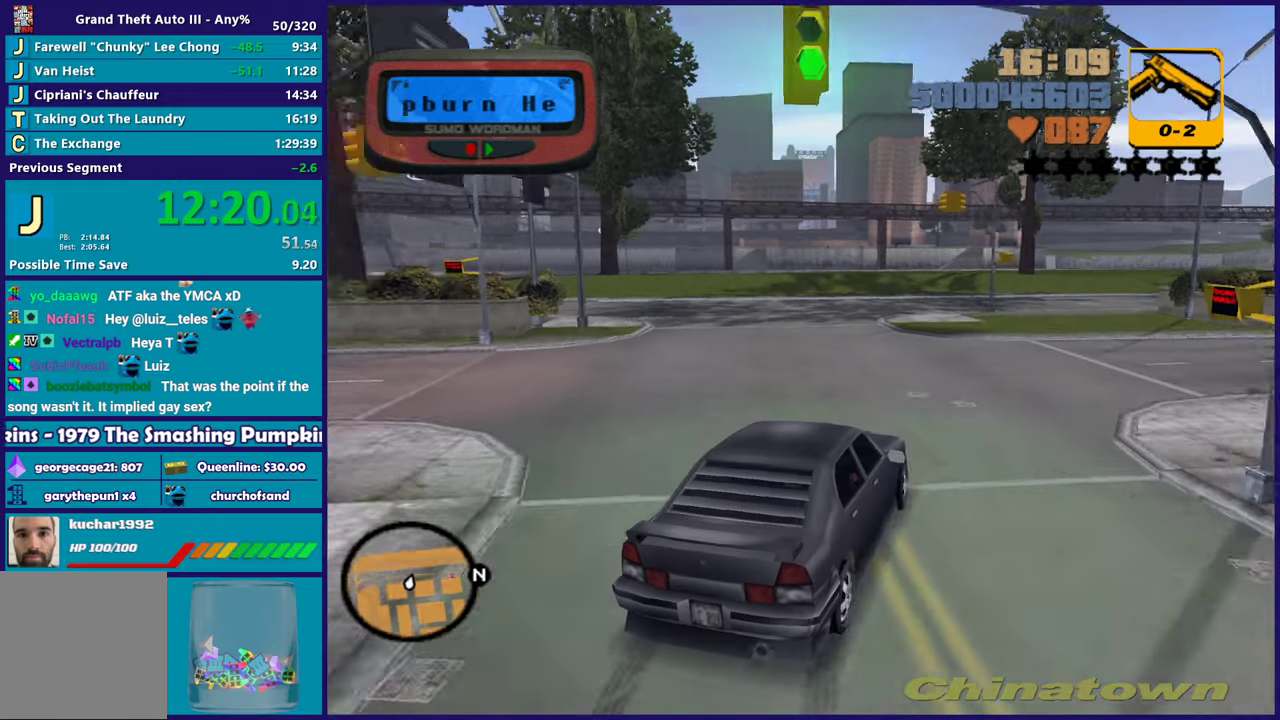
{"buttons": ["R2"], "left_stick": "right", "right_stick": "center", "events": [[317, "left_stick", "right"], [500, "R2", "down"]]}
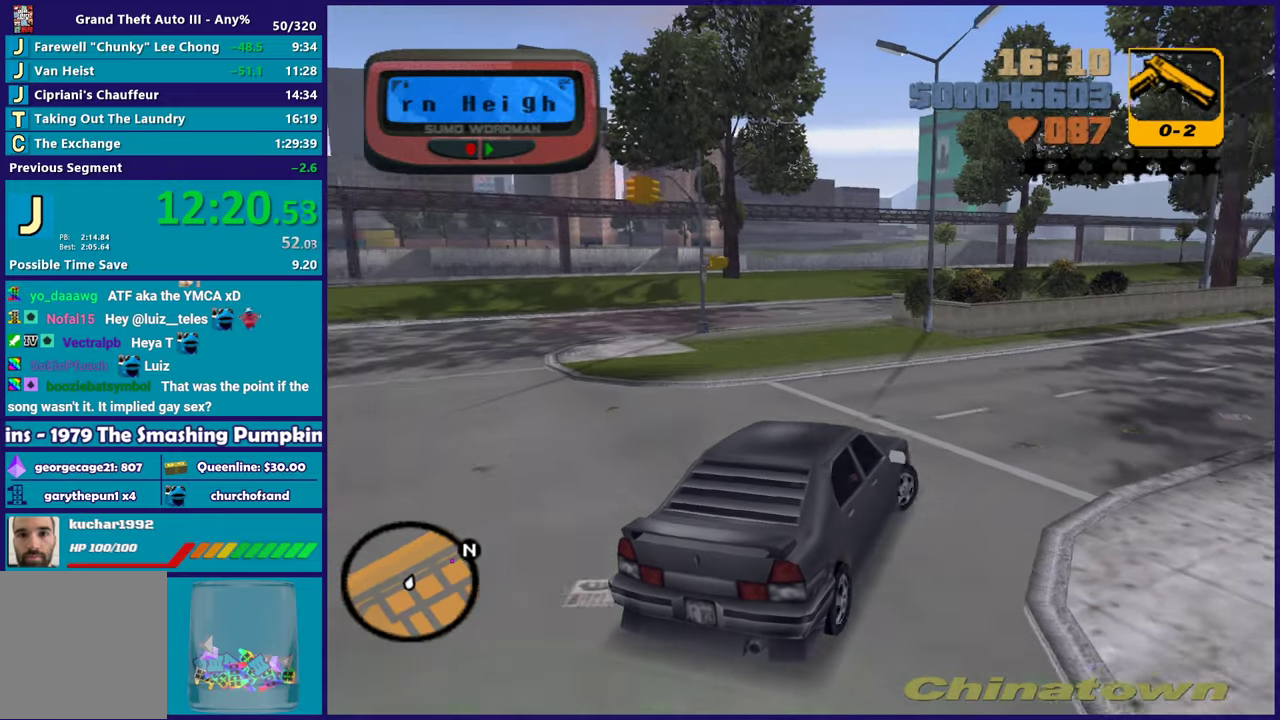
{"buttons": ["R2"], "left_stick": "center", "right_stick": "center", "events": [[383, "left_stick", "center"]]}
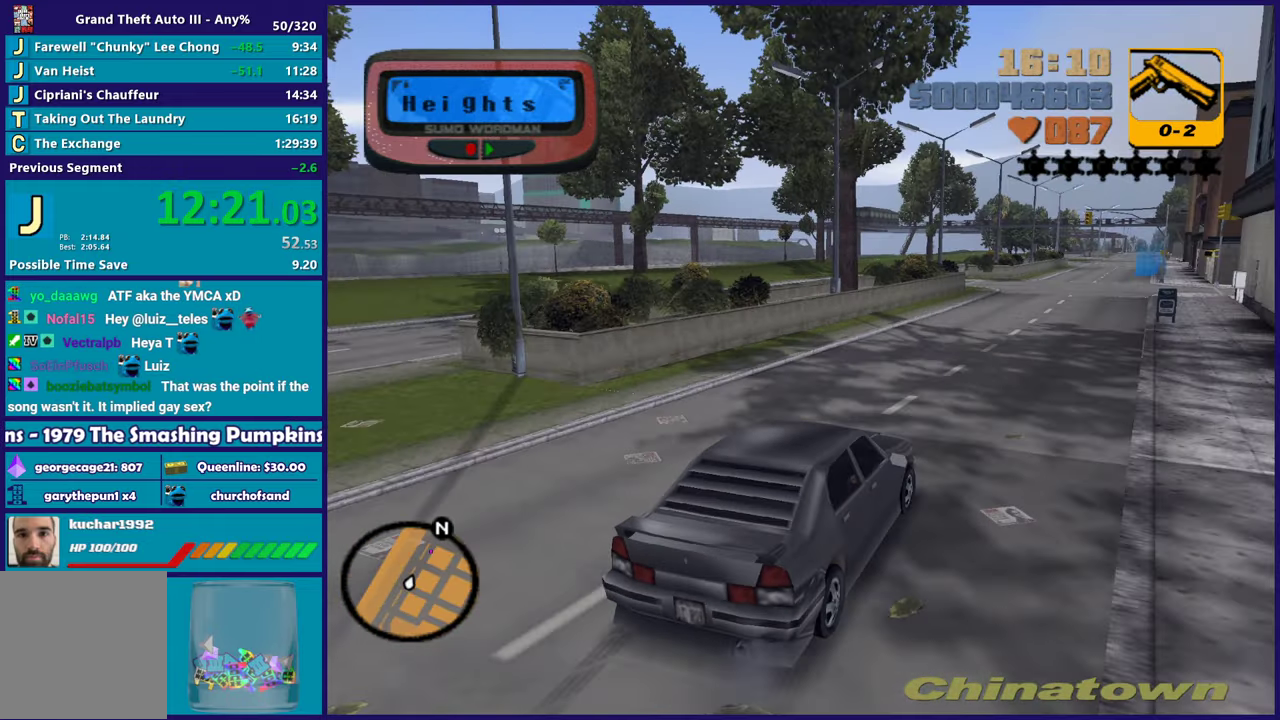
{"buttons": ["R2"], "left_stick": "up-left", "right_stick": "center", "events": [[67, "left_stick", "right"], [217, "left_stick", "center"], [417, "left_stick", "up-left"]]}
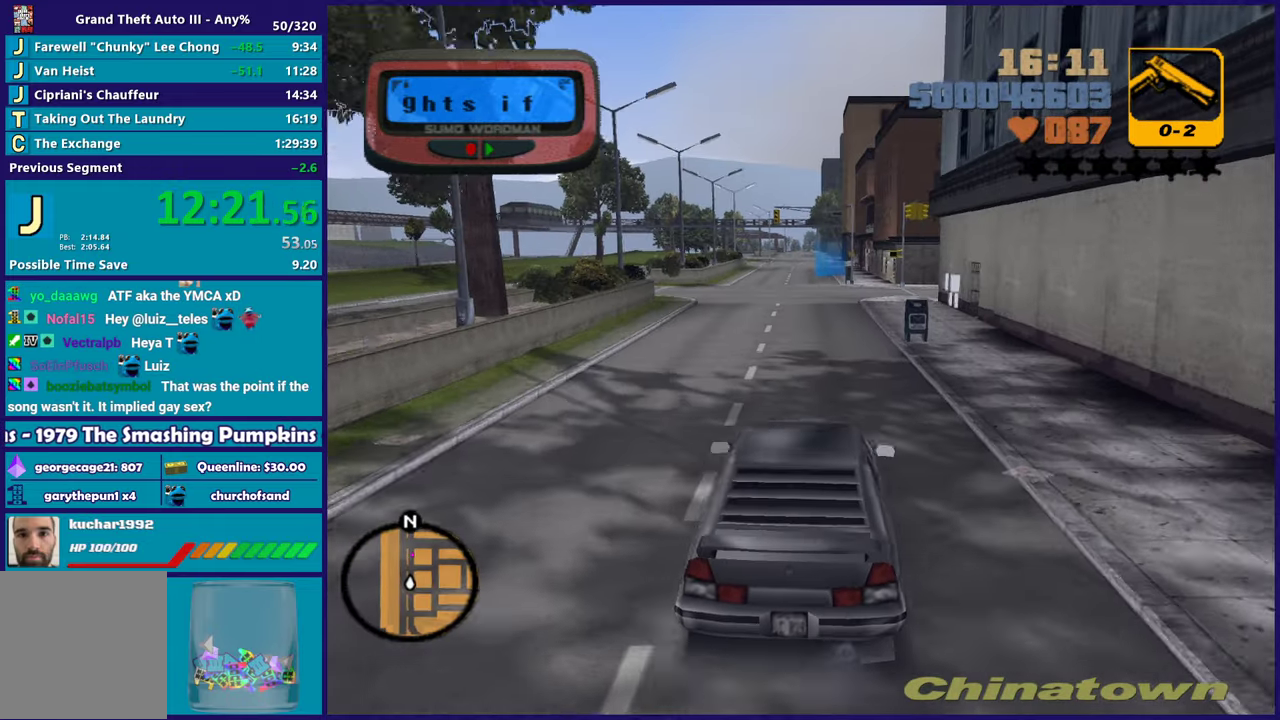
{"buttons": ["R2"], "left_stick": "center", "right_stick": "center", "events": [[133, "left_stick", "down-right"], [200, "left_stick", "center"]]}
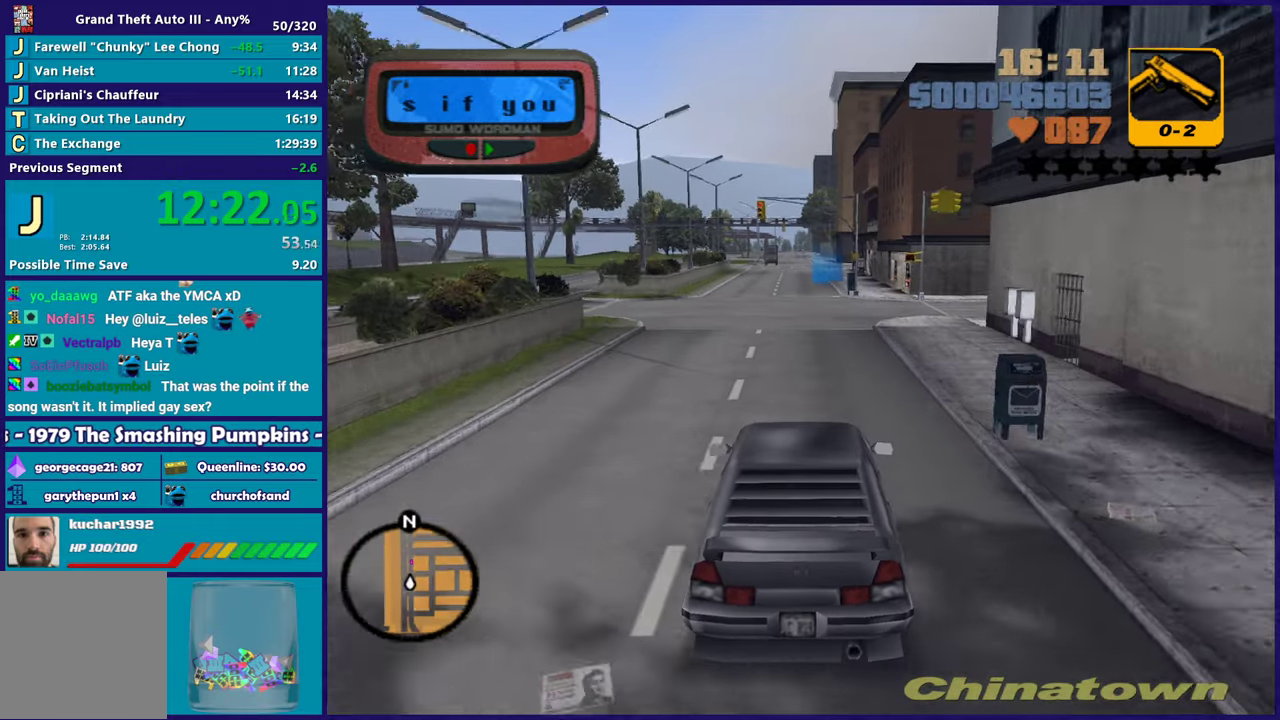
{"buttons": ["R2"], "left_stick": "right", "right_stick": "center", "events": [[367, "left_stick", "up-left"], [483, "left_stick", "right"]]}
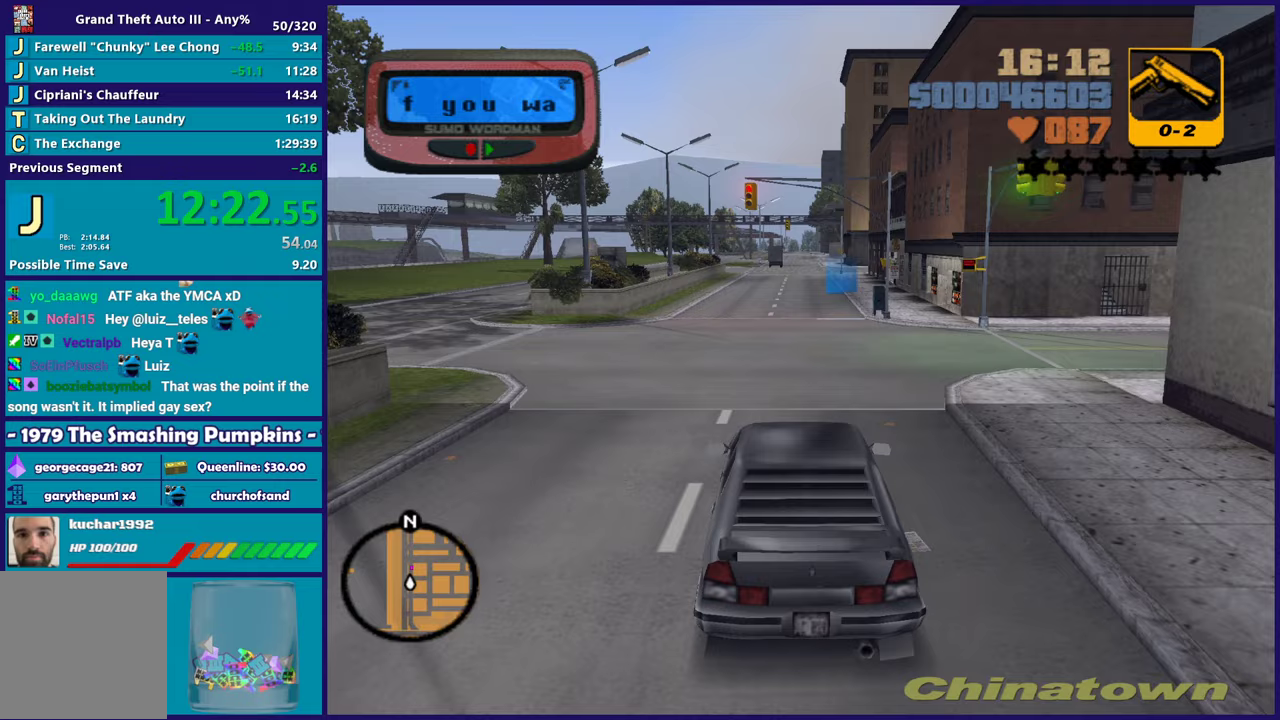
{"buttons": ["R2"], "left_stick": "center", "right_stick": "center", "events": [[83, "left_stick", "center"], [350, "left_stick", "down-right"], [450, "left_stick", "center"]]}
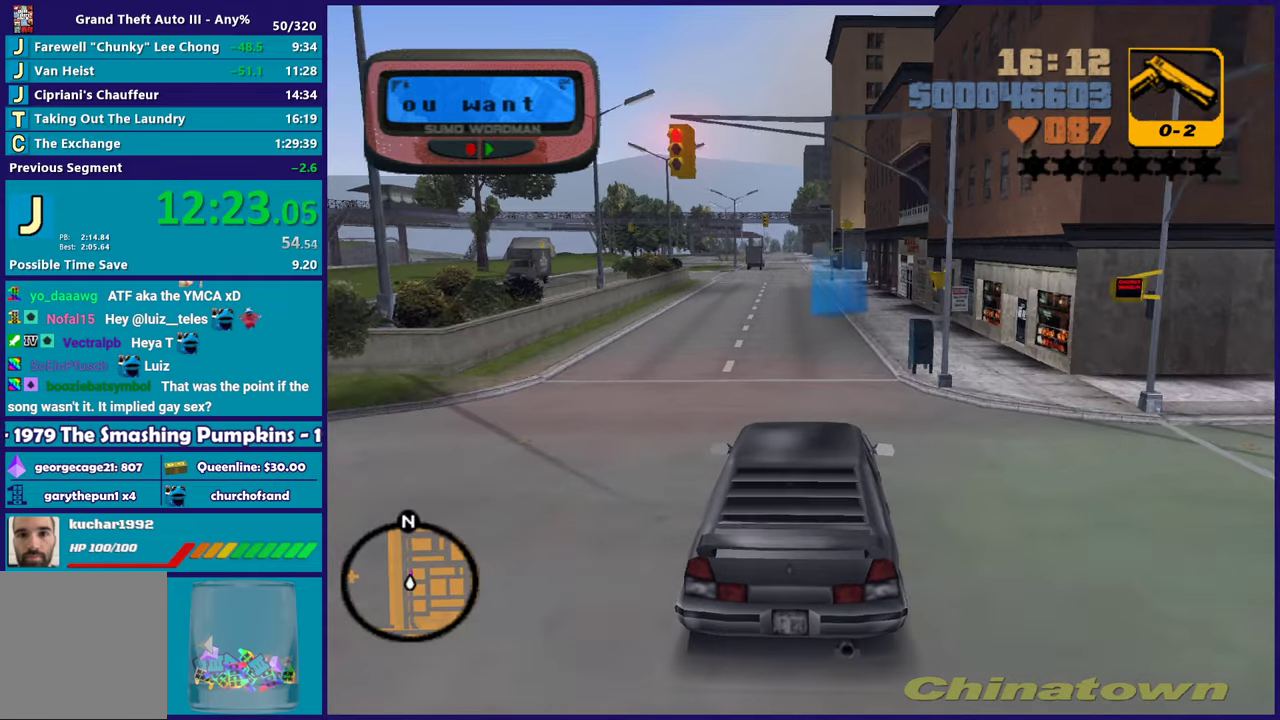
{"buttons": [], "left_stick": "center", "right_stick": "center", "events": [[33, "R2", "up"], [317, "L2", "down"], [417, "L2", "up"]]}
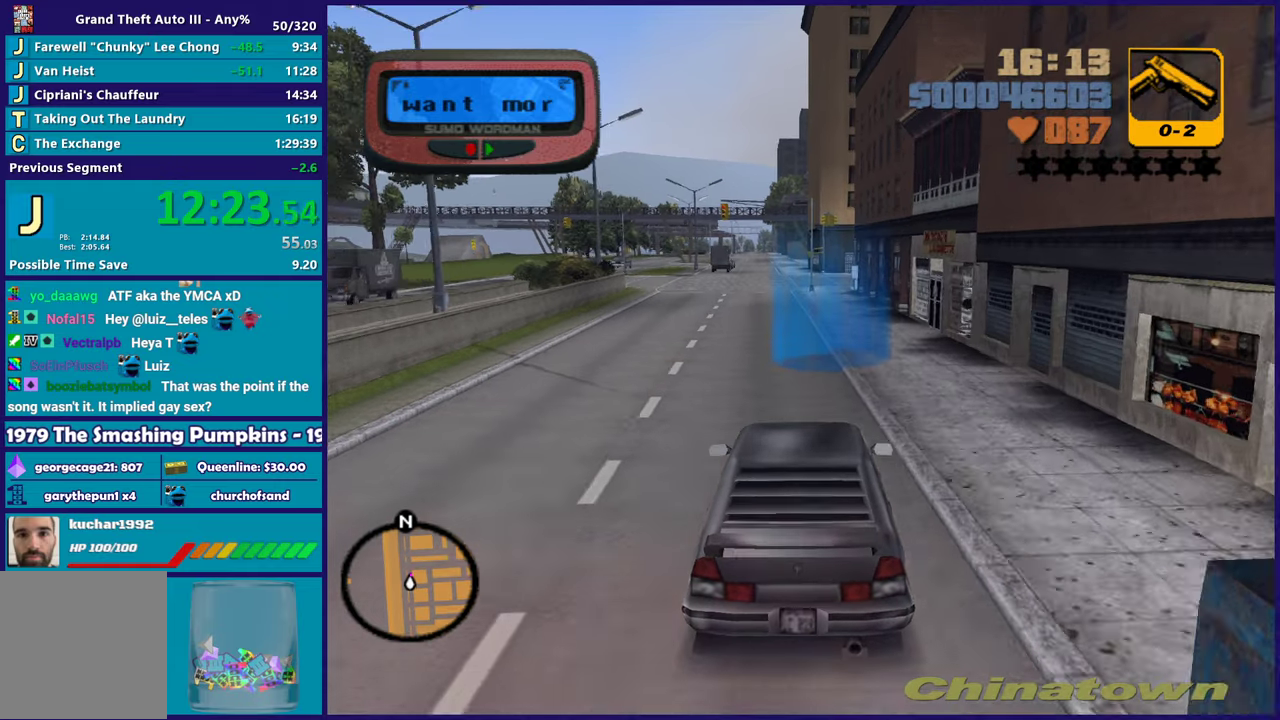
{"buttons": ["L2"], "left_stick": "center", "right_stick": "center", "events": [[50, "L2", "down"], [83, "A", "down"], [183, "L2", "up"], [250, "L2", "down"], [250, "left_stick", "left"], [367, "left_stick", "center"], [417, "L2", "up"], [467, "A", "up"], [500, "L2", "down"]]}
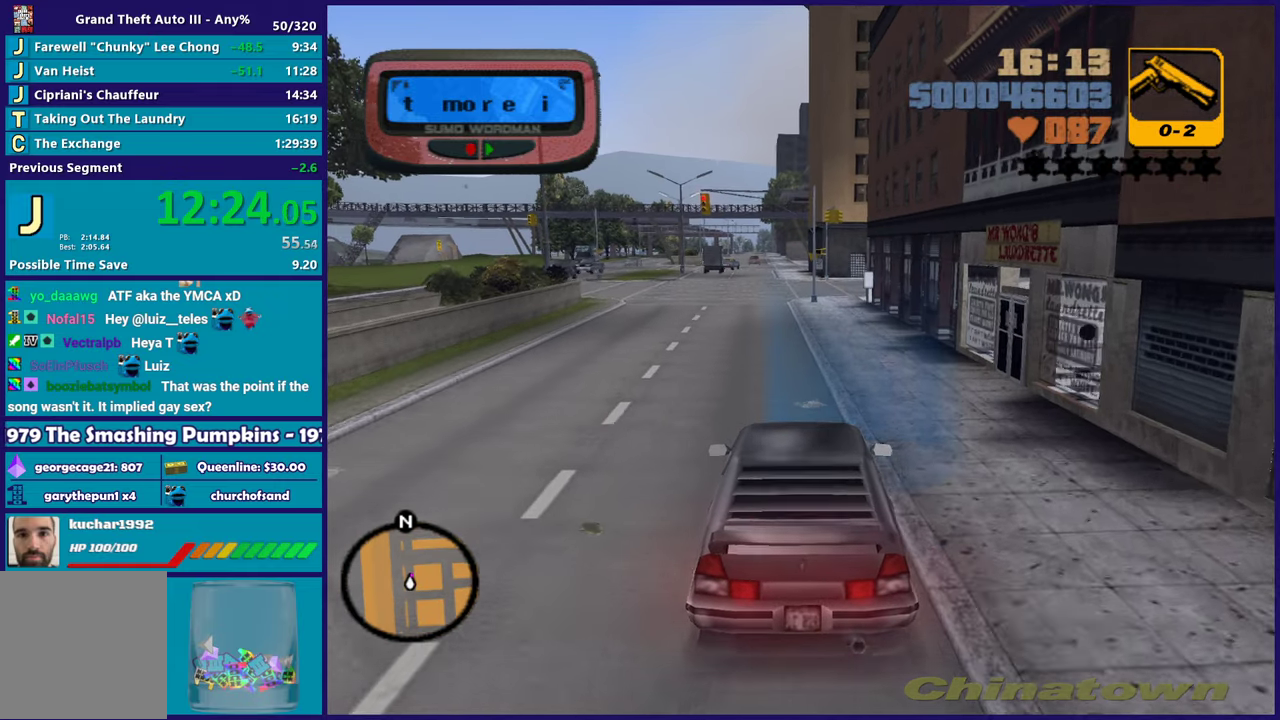
{"buttons": [], "left_stick": "center", "right_stick": "center", "events": [[17, "A", "down"], [17, "left_stick", "up-left"], [217, "left_stick", "center"], [233, "A", "up"], [317, "A", "down"], [433, "A", "up"], [483, "L2", "up"]]}
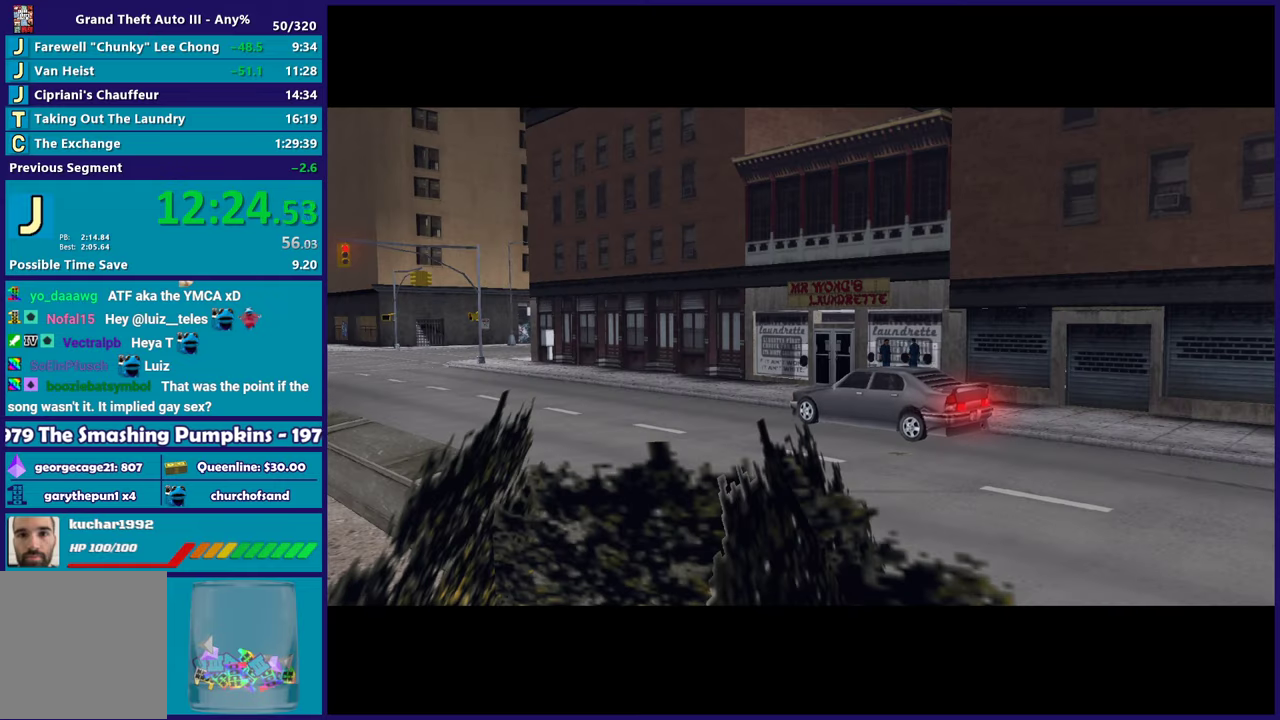
{"buttons": ["A", "R2"], "left_stick": "center", "right_stick": "center", "events": [[33, "A", "down"], [133, "A", "up"], [233, "A", "down"], [350, "A", "up"], [483, "A", "down"], [500, "R2", "down"]]}
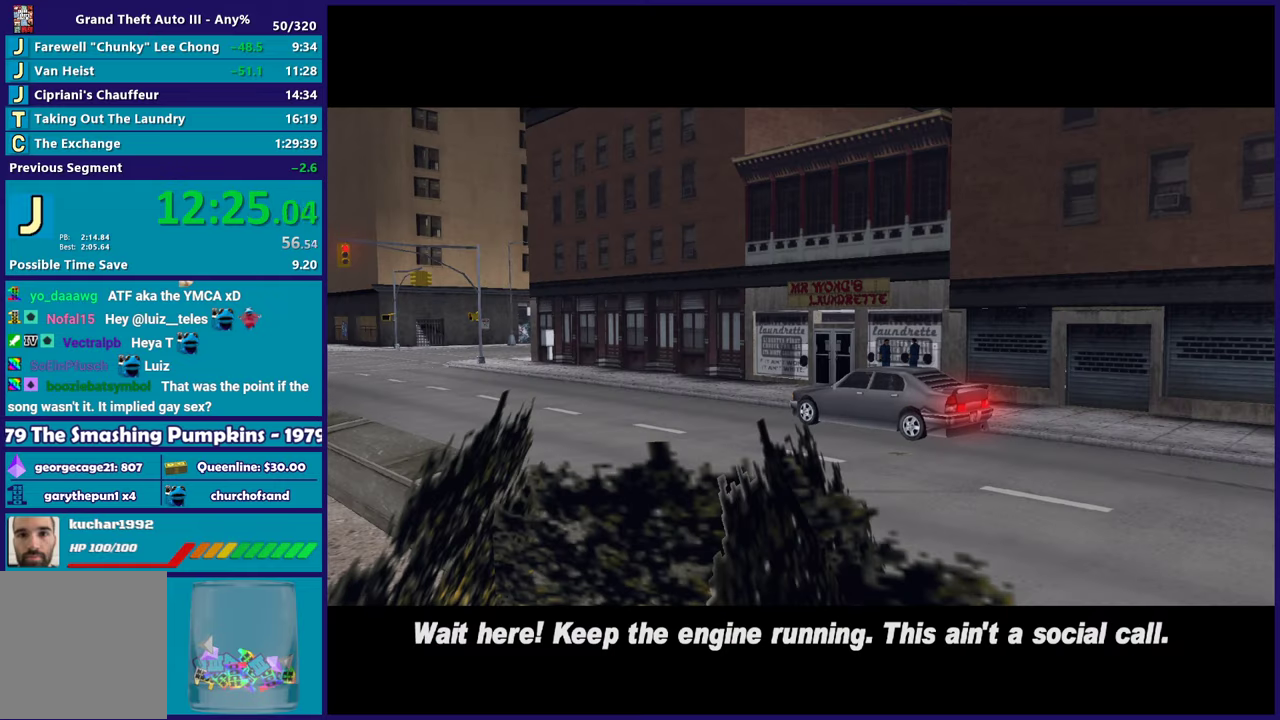
{"buttons": ["A", "R2"], "left_stick": "center", "right_stick": "center", "events": [[133, "A", "up"], [167, "R2", "up"], [417, "A", "down"], [417, "R2", "down"]]}
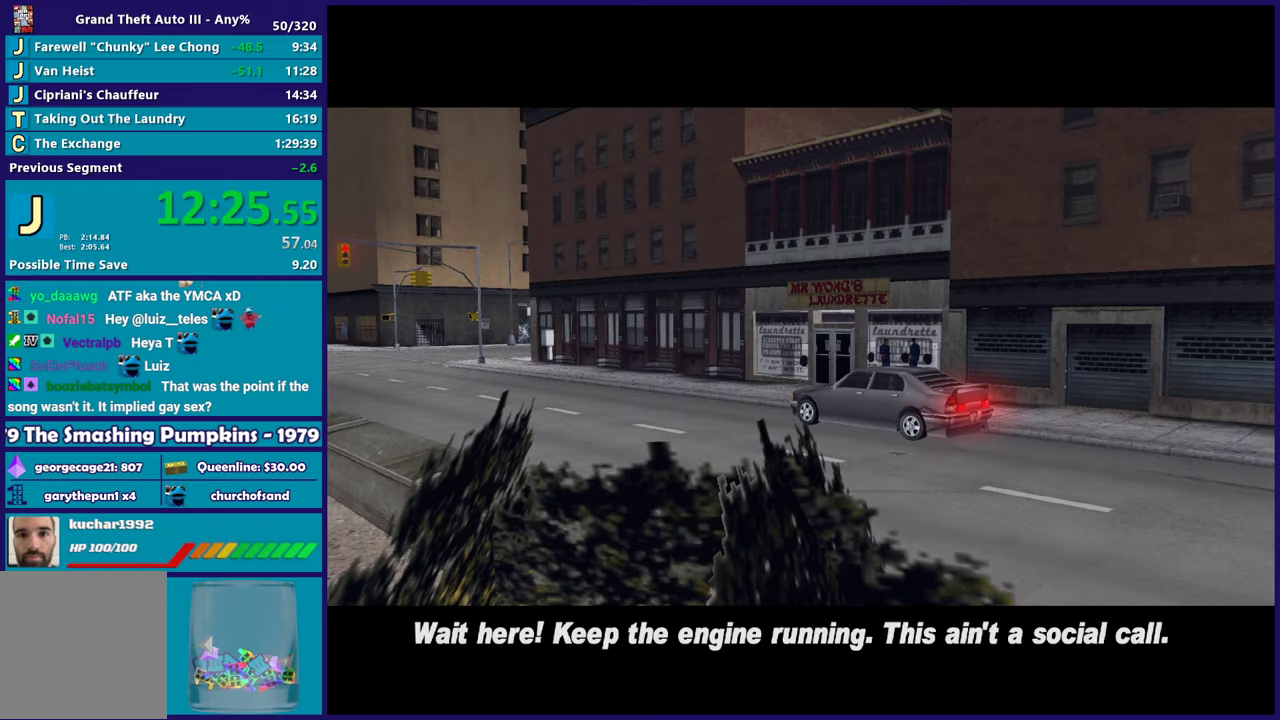
{"buttons": ["A", "R2"], "left_stick": "center", "right_stick": "center", "events": [[83, "A", "up"], [100, "R2", "up"], [383, "A", "down"], [383, "R2", "down"]]}
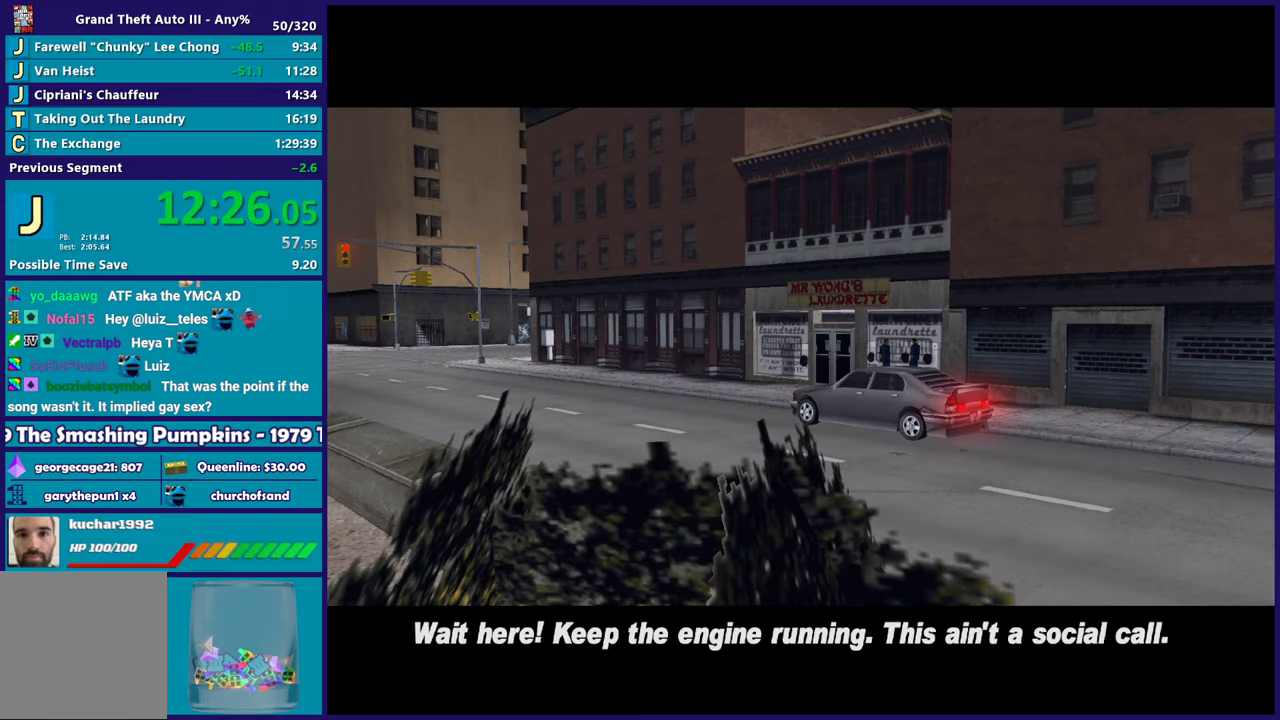
{"buttons": ["A", "R2"], "left_stick": "center", "right_stick": "center", "events": [[83, "A", "up"], [100, "R2", "up"], [367, "A", "down"], [383, "R2", "down"]]}
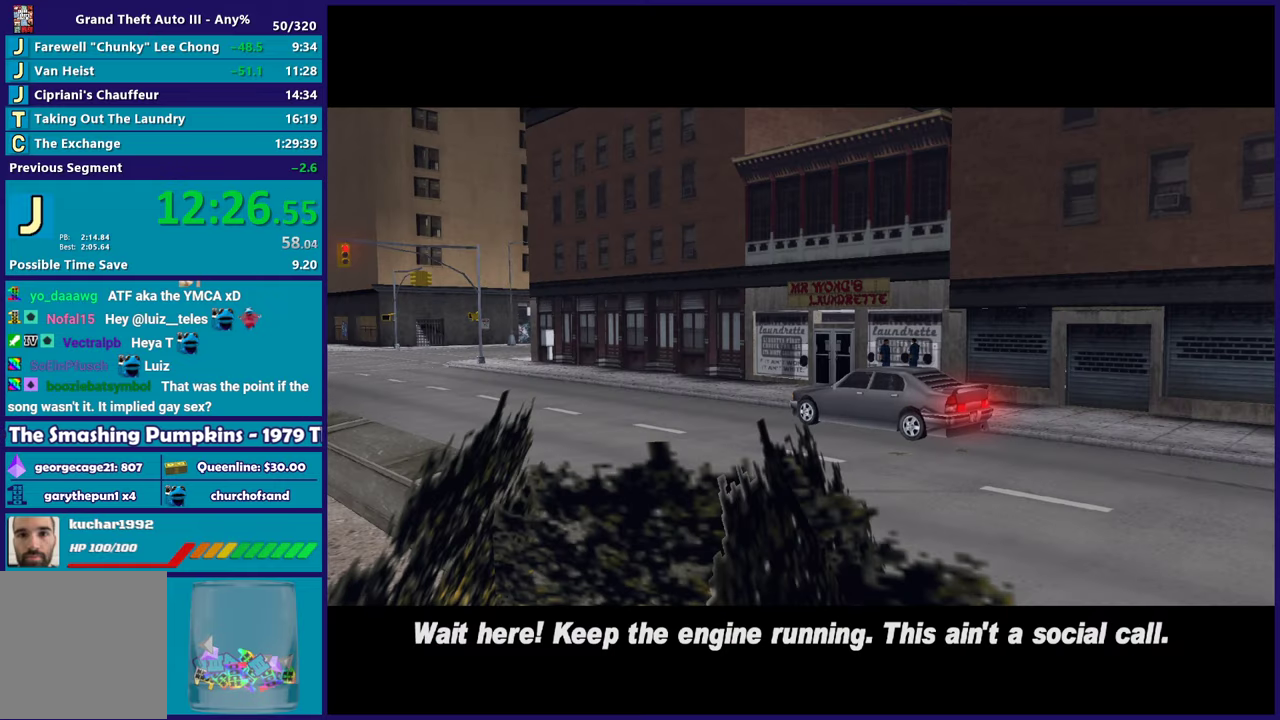
{"buttons": ["A", "R2"], "left_stick": "center", "right_stick": "center", "events": [[67, "A", "up"], [83, "R2", "up"], [383, "R2", "down"], [400, "A", "down"]]}
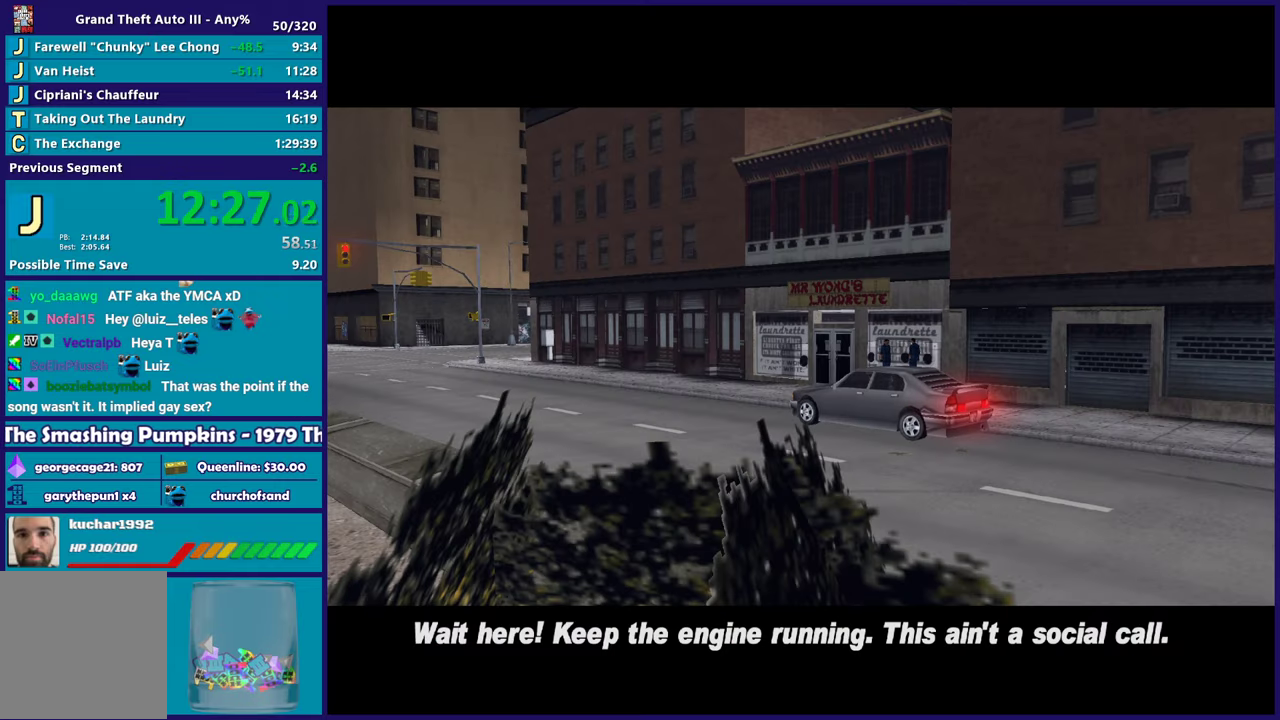
{"buttons": [], "left_stick": "center", "right_stick": "center", "events": [[50, "A", "up"], [83, "R2", "up"], [217, "A", "down"], [383, "A", "up"]]}
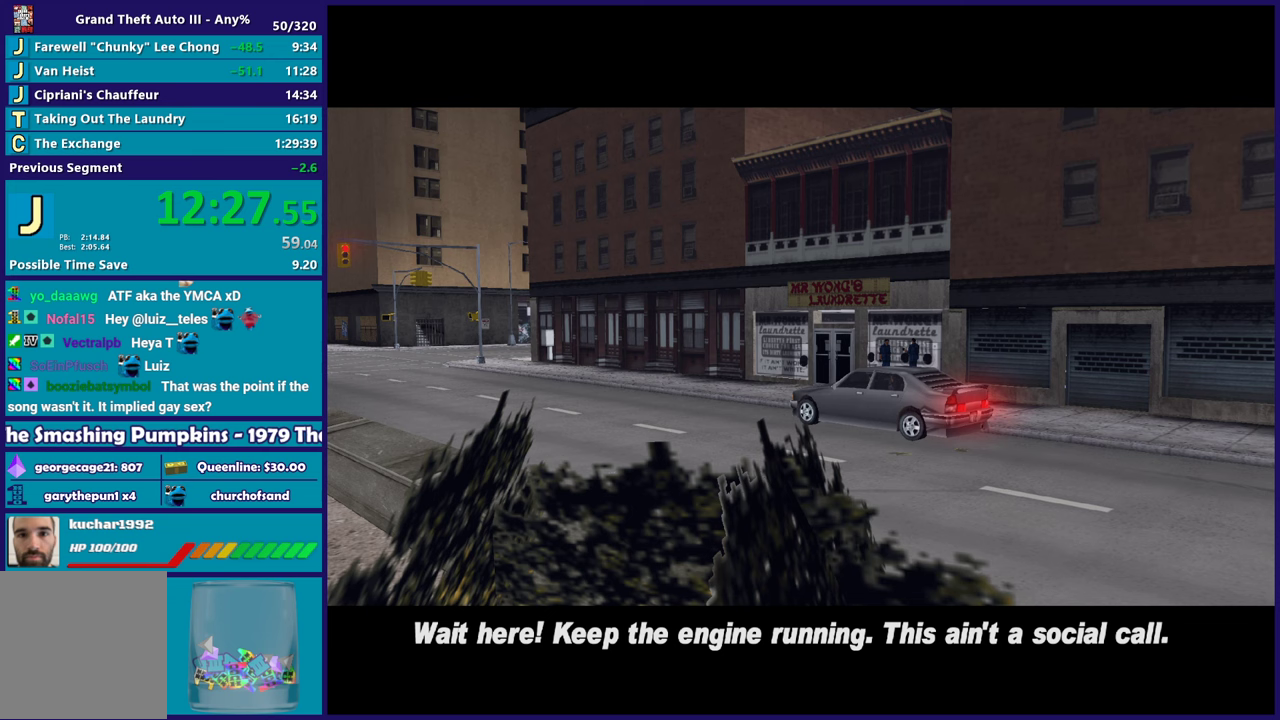
{"buttons": ["A"], "left_stick": "center", "right_stick": "center", "events": [[67, "A", "down"], [100, "R2", "down"], [283, "A", "up"], [317, "R2", "up"], [383, "A", "down"]]}
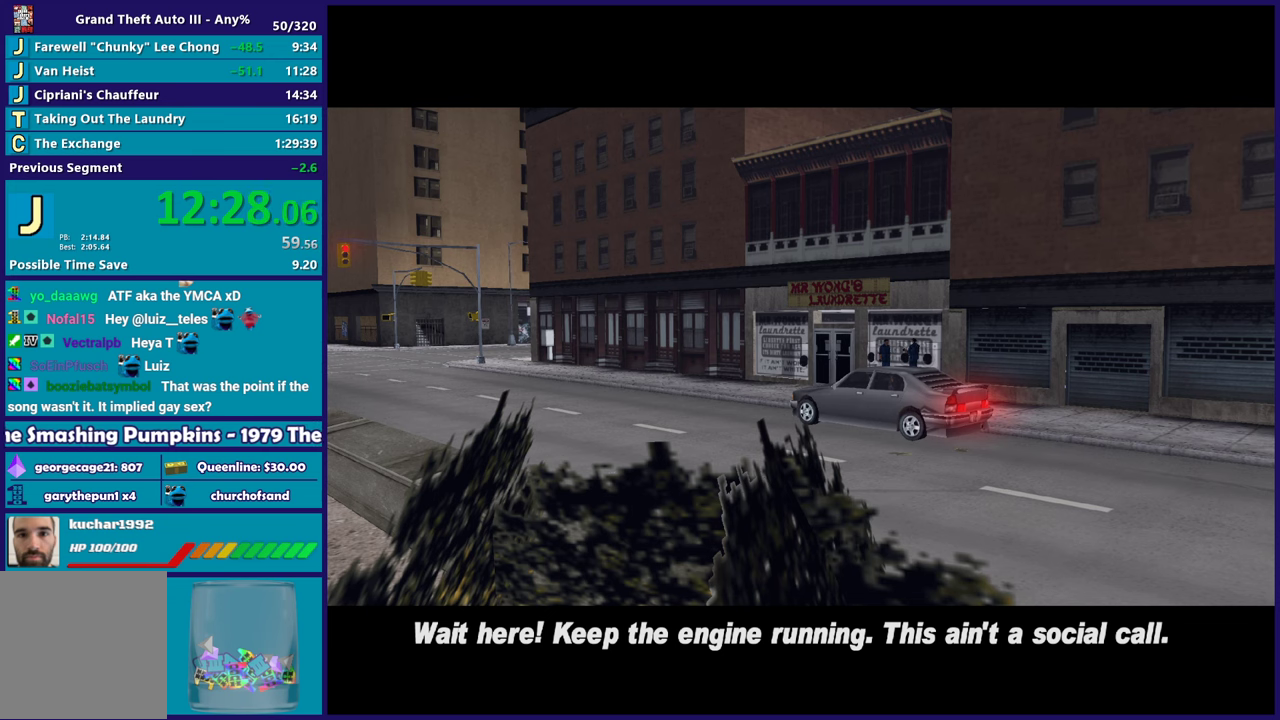
{"buttons": ["A"], "left_stick": "center", "right_stick": "center", "events": [[67, "A", "up"], [167, "A", "down"], [300, "A", "up"], [433, "A", "down"]]}
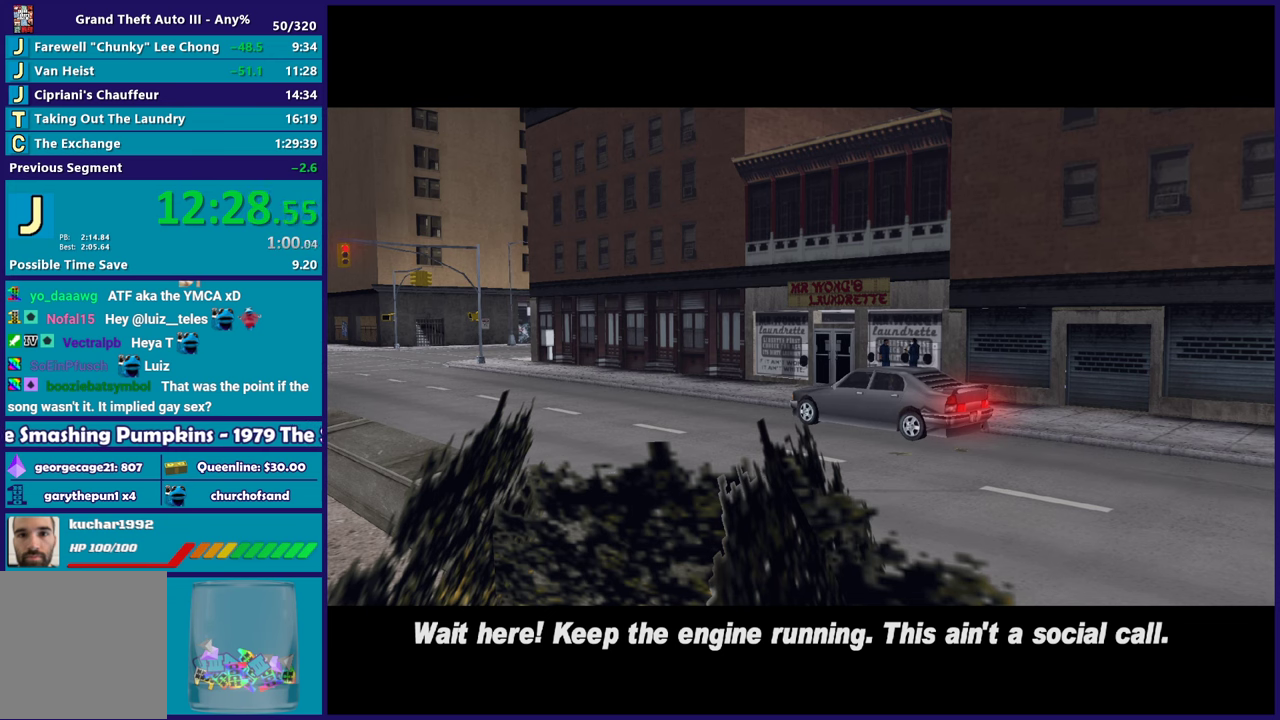
{"buttons": ["A"], "left_stick": "center", "right_stick": "center", "events": [[67, "A", "up"], [200, "A", "down"], [317, "A", "up"], [433, "A", "down"]]}
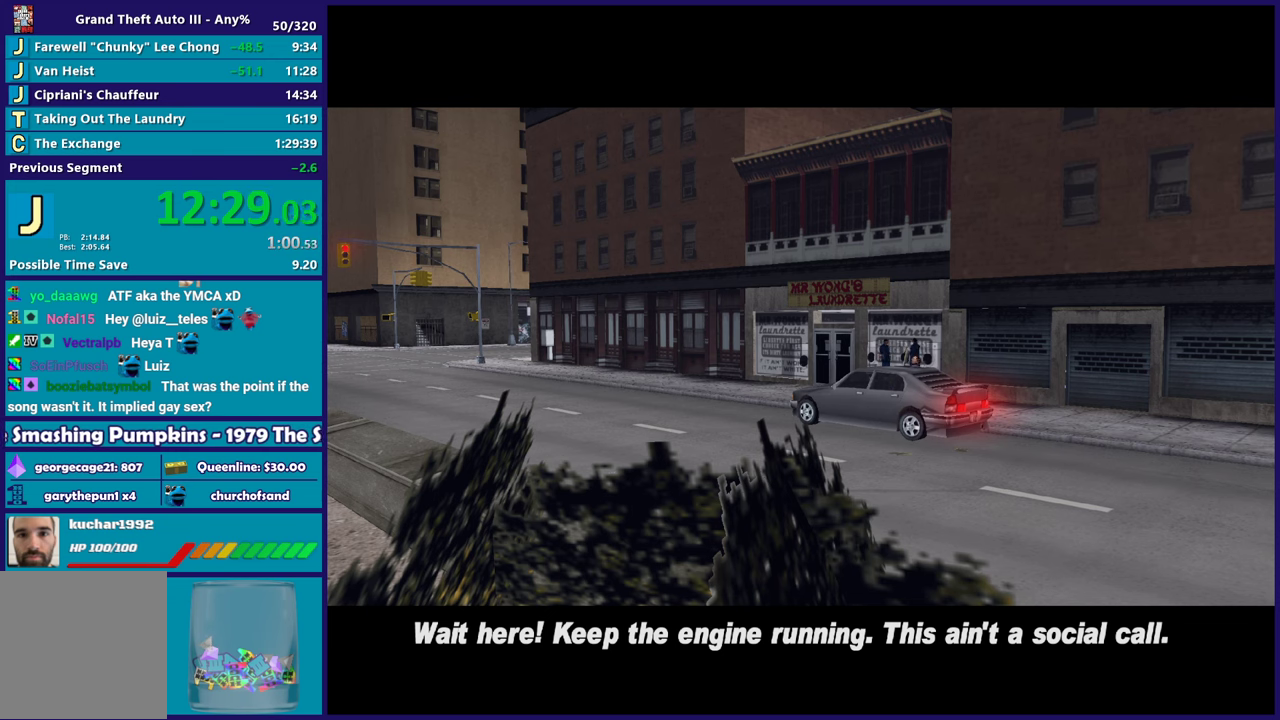
{"buttons": ["A", "R2"], "left_stick": "center", "right_stick": "center", "events": [[83, "A", "up"], [150, "A", "down"], [167, "R2", "down"], [317, "A", "up"], [417, "R2", "up"], [483, "A", "down"], [500, "R2", "down"]]}
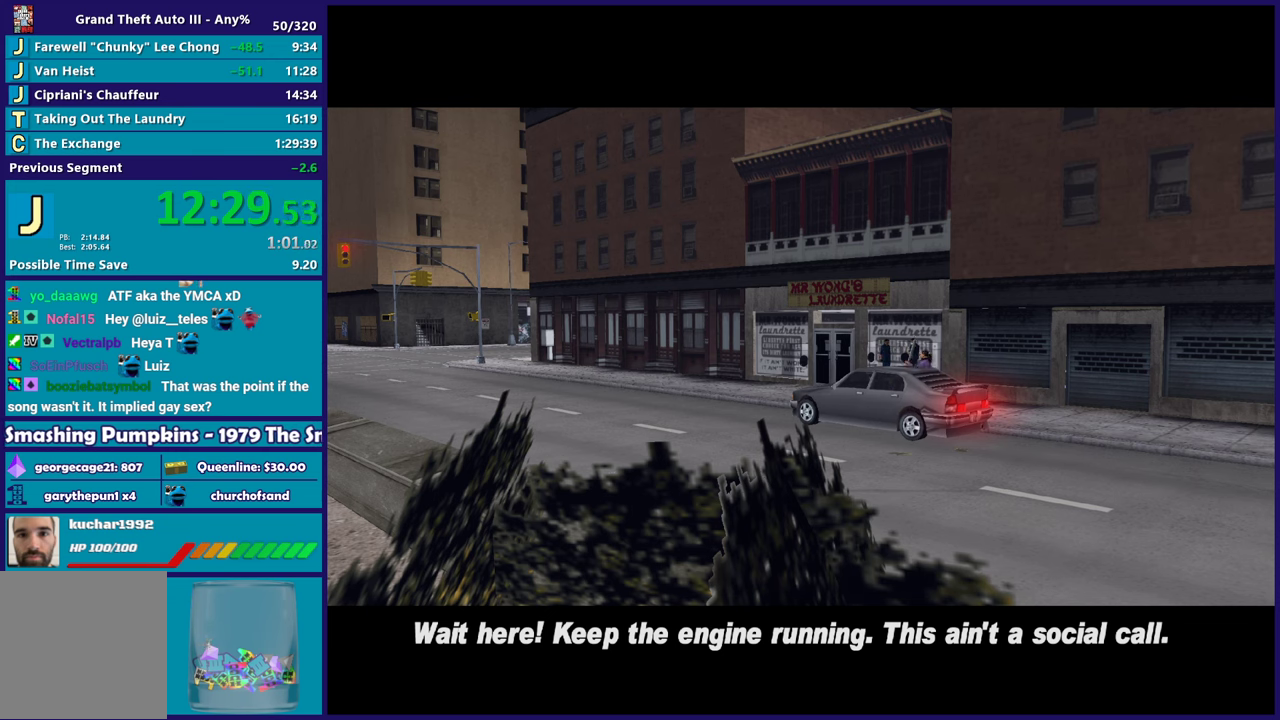
{"buttons": ["A"], "left_stick": "center", "right_stick": "center", "events": [[200, "R2", "up"], [333, "A", "up"], [500, "A", "down"]]}
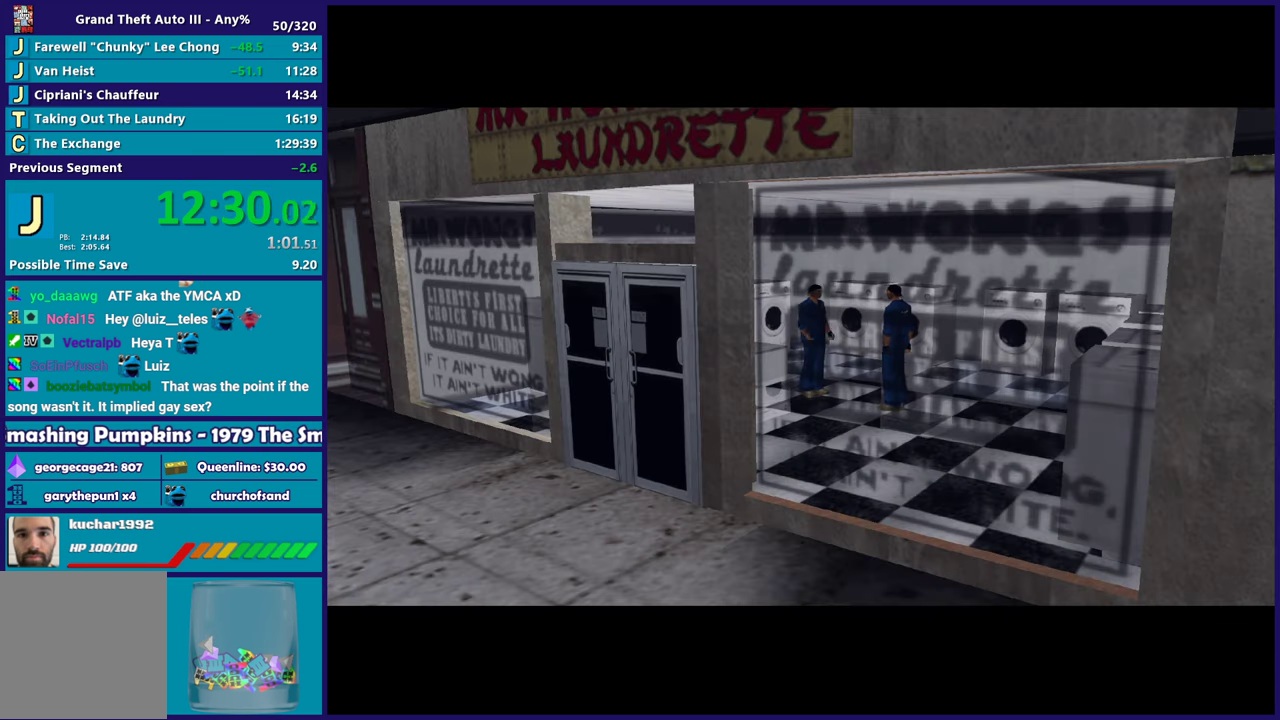
{"buttons": [], "left_stick": "center", "right_stick": "center", "events": [[183, "A", "up"], [300, "A", "down"], [450, "A", "up"]]}
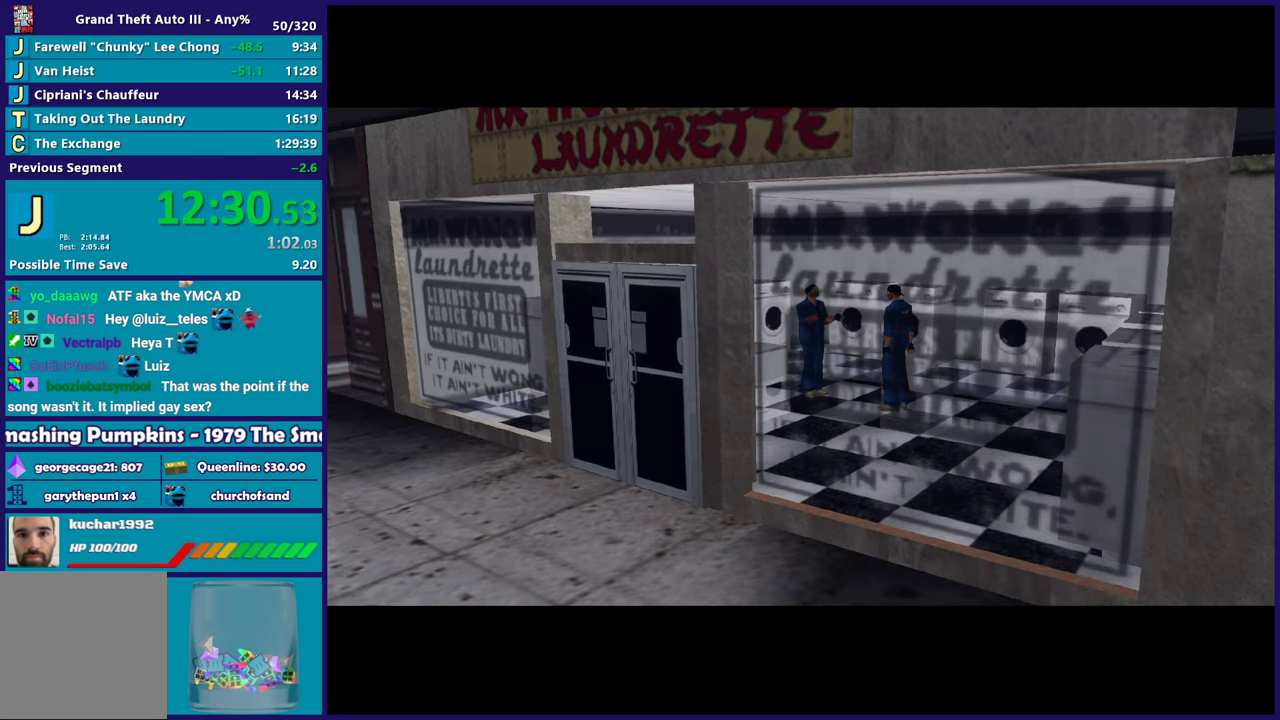
{"buttons": ["A", "R2"], "left_stick": "center", "right_stick": "center", "events": [[33, "A", "down"], [500, "R2", "down"]]}
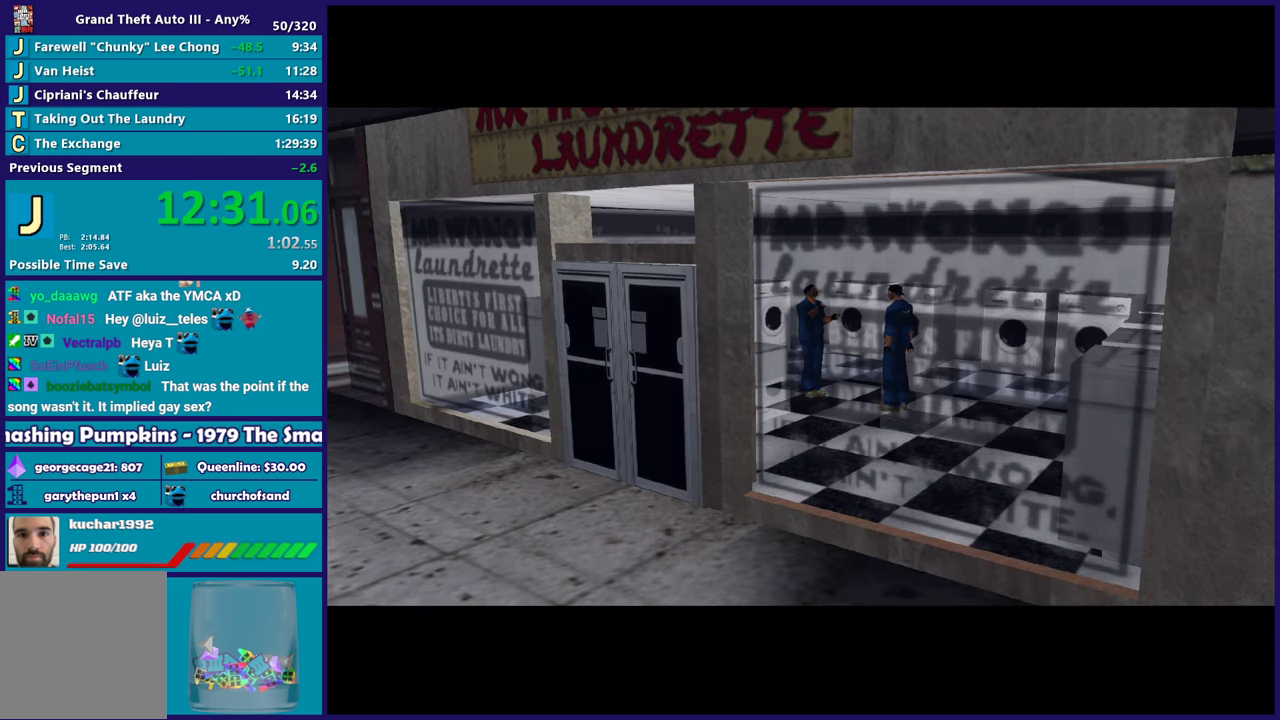
{"buttons": [], "left_stick": "center", "right_stick": "center", "events": [[200, "A", "up"], [250, "R2", "up"]]}
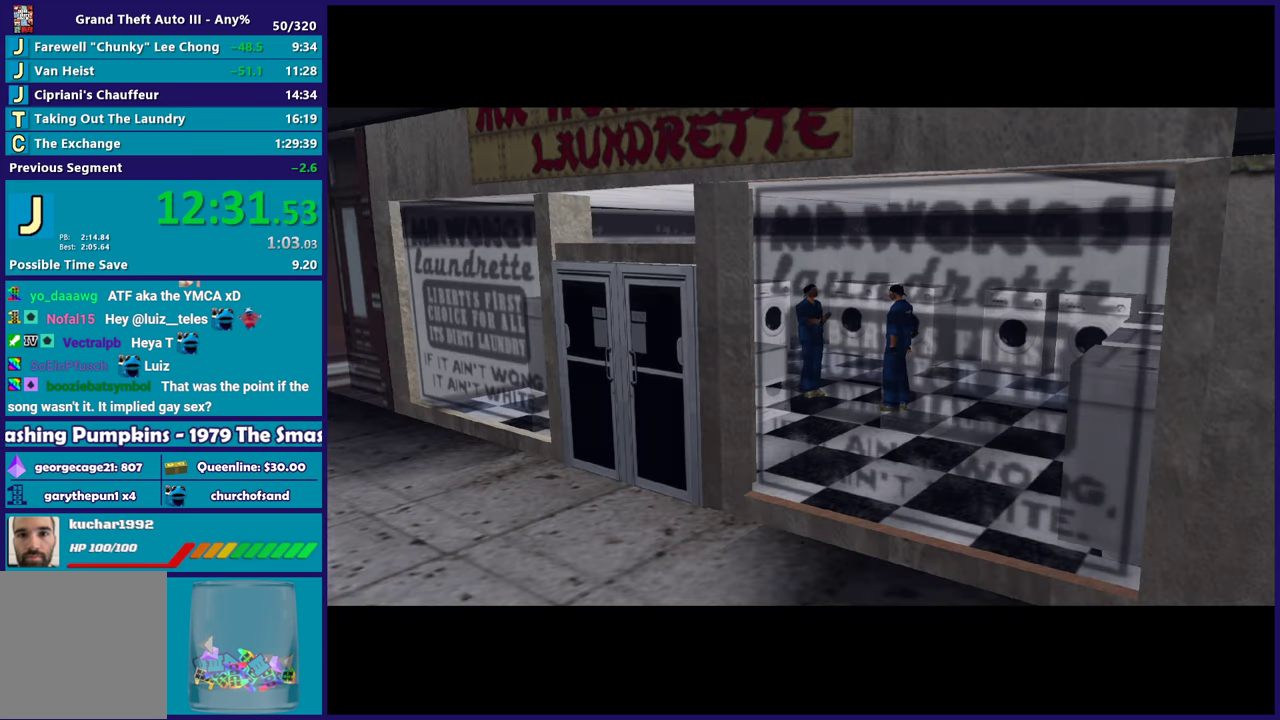
{"buttons": [], "left_stick": "center", "right_stick": "center", "events": []}
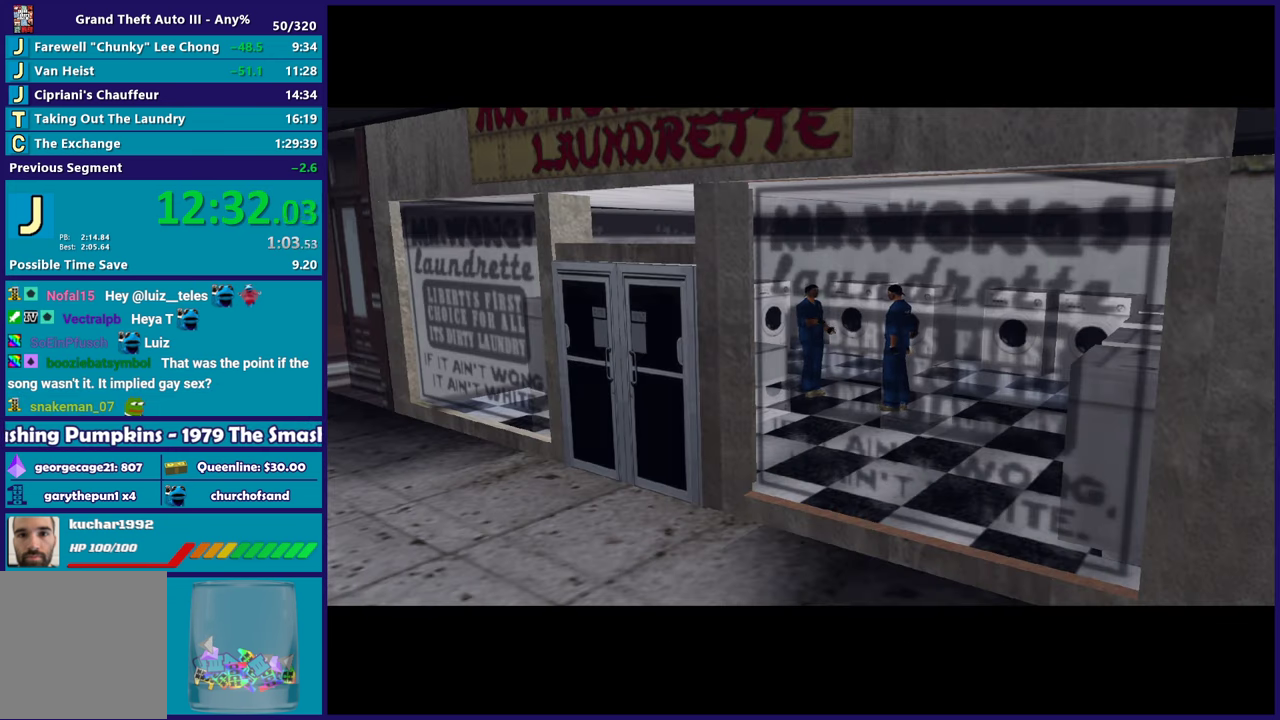
{"buttons": ["A"], "left_stick": "center", "right_stick": "center", "events": [[250, "A", "down"], [283, "R2", "down"], [500, "R2", "up"]]}